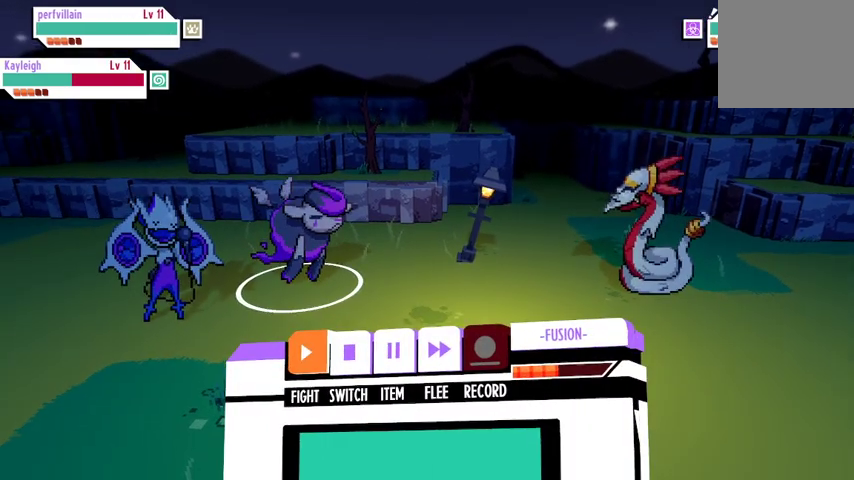
Gameplay with a controller (Xbox layout); each line is a JSON object with the inputs held at the frame after it. "events" lists button and stick changes between this image and that frame as [ms after this image, input, new state], when the widget could be followed in between.
{"buttons": [], "left_stick": "center", "right_stick": "center", "events": [[167, "A", "down"], [267, "A", "up"]]}
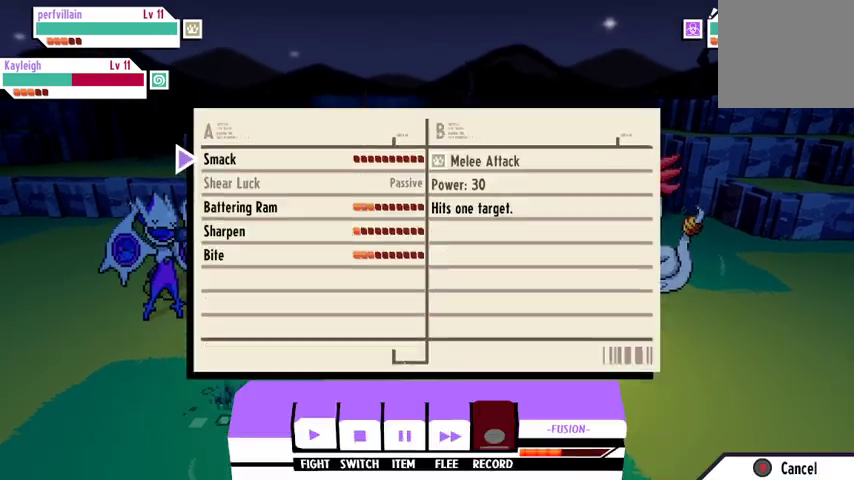
{"buttons": [], "left_stick": "center", "right_stick": "center", "events": []}
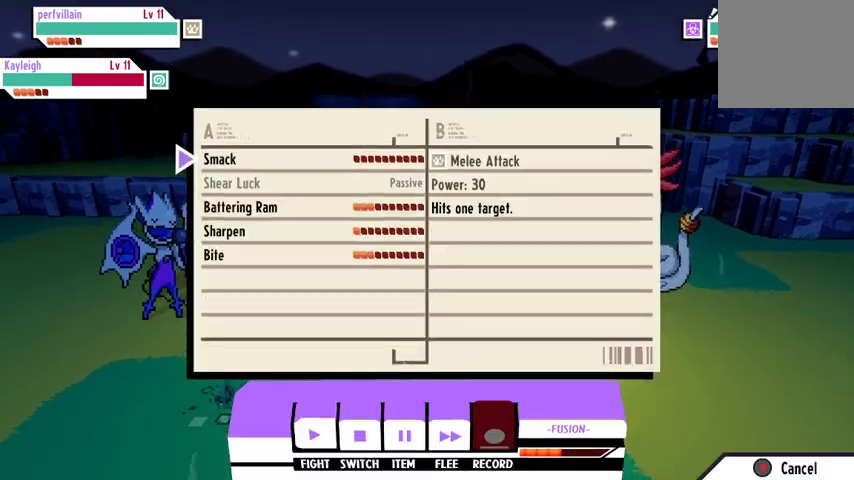
{"buttons": [], "left_stick": "center", "right_stick": "center", "events": [[167, "DPAD_DOWN", "down"], [233, "DPAD_DOWN", "up"], [367, "DPAD_DOWN", "down"], [467, "DPAD_DOWN", "up"]]}
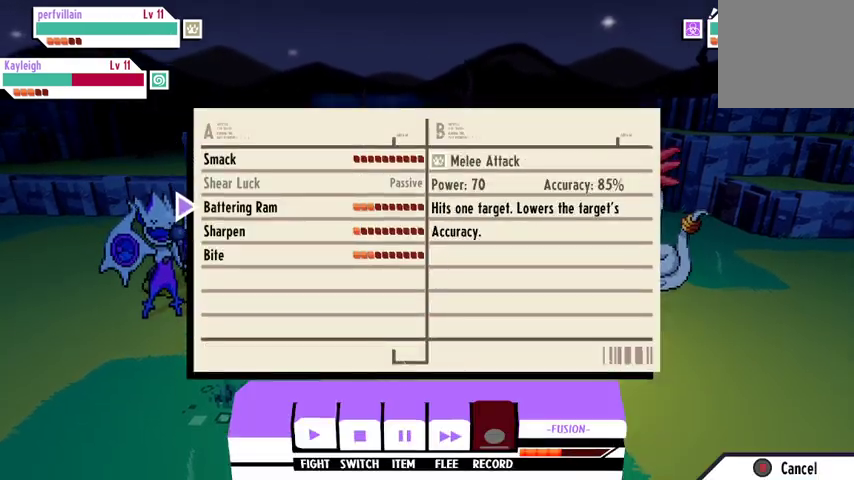
{"buttons": [], "left_stick": "center", "right_stick": "center", "events": [[133, "DPAD_DOWN", "down"], [233, "DPAD_DOWN", "up"], [400, "DPAD_DOWN", "down"], [500, "DPAD_DOWN", "up"]]}
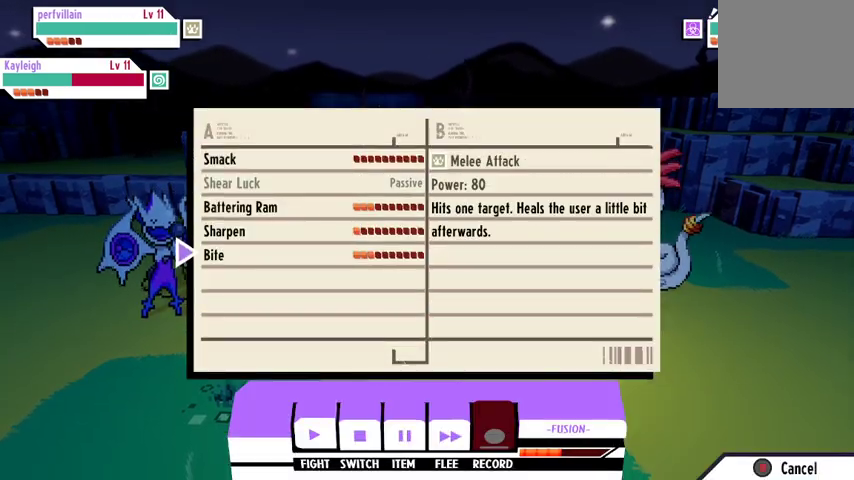
{"buttons": [], "left_stick": "center", "right_stick": "center", "events": []}
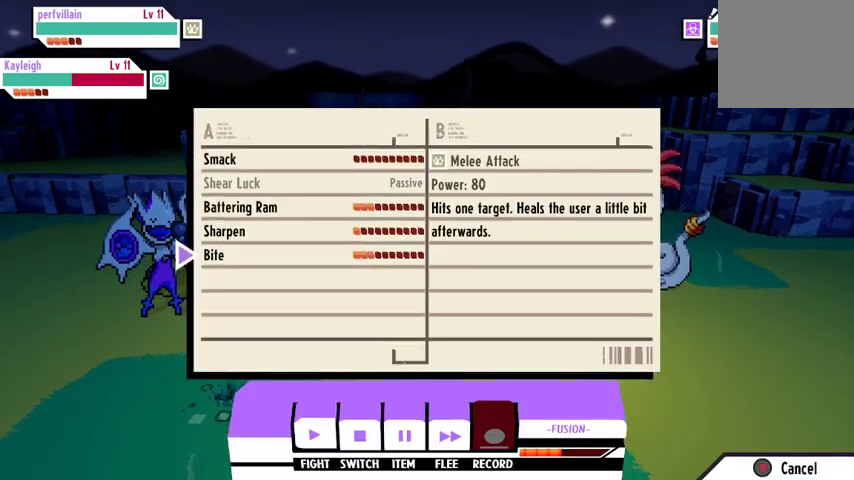
{"buttons": [], "left_stick": "center", "right_stick": "center", "events": []}
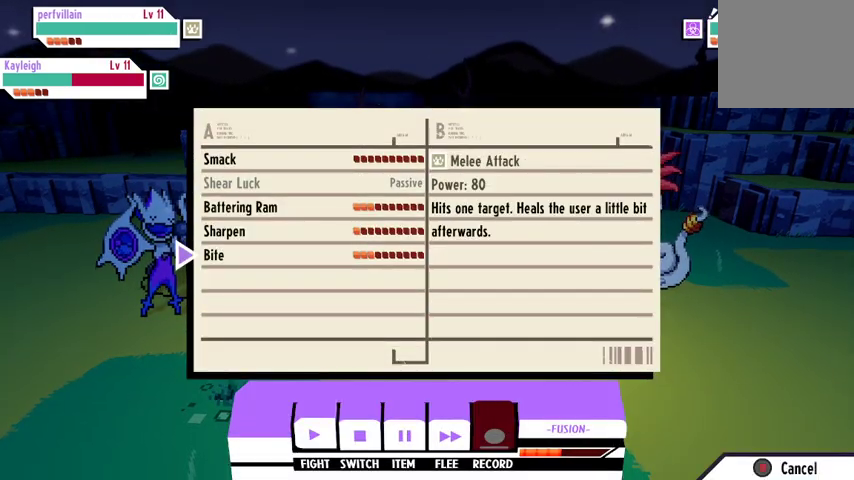
{"buttons": [], "left_stick": "center", "right_stick": "center", "events": [[367, "A", "down"], [467, "A", "up"]]}
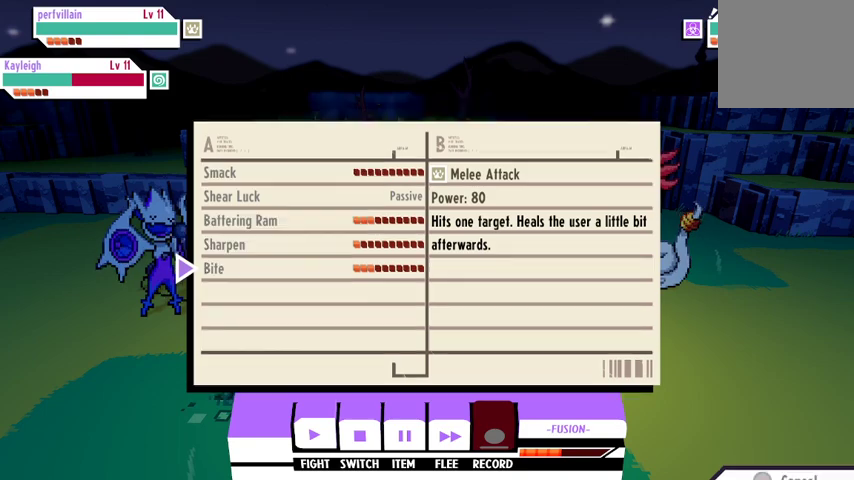
{"buttons": [], "left_stick": "center", "right_stick": "center", "events": []}
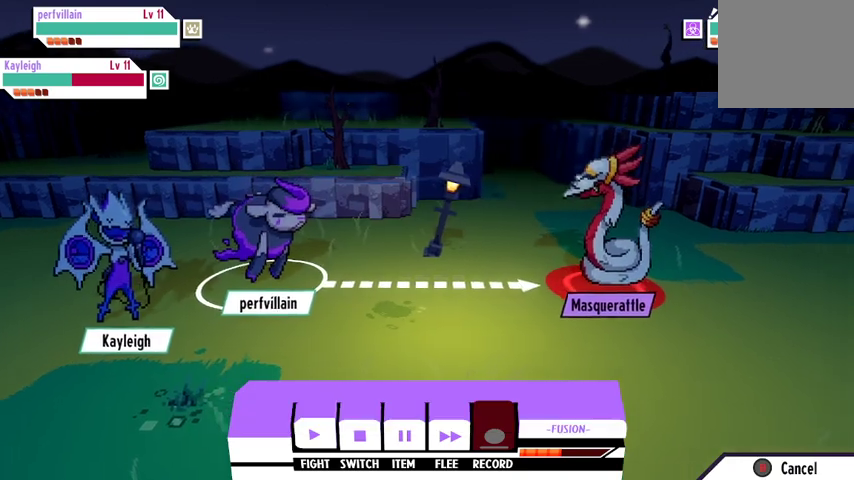
{"buttons": [], "left_stick": "center", "right_stick": "center", "events": []}
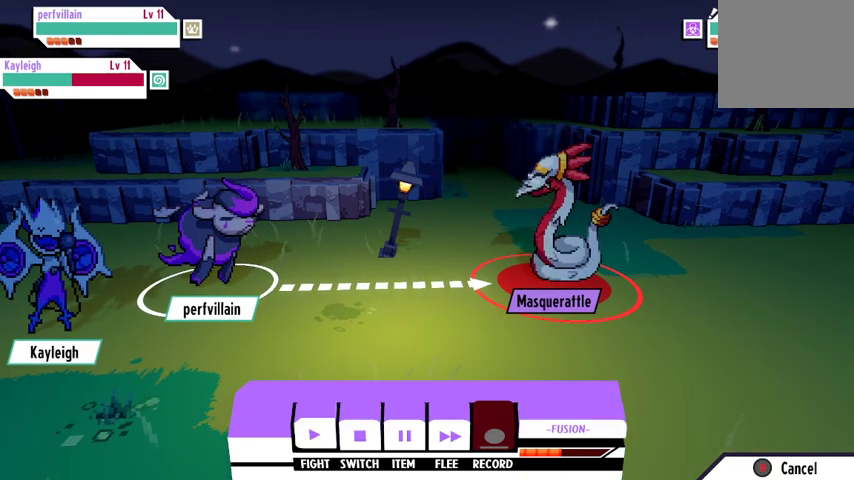
{"buttons": [], "left_stick": "center", "right_stick": "center", "events": []}
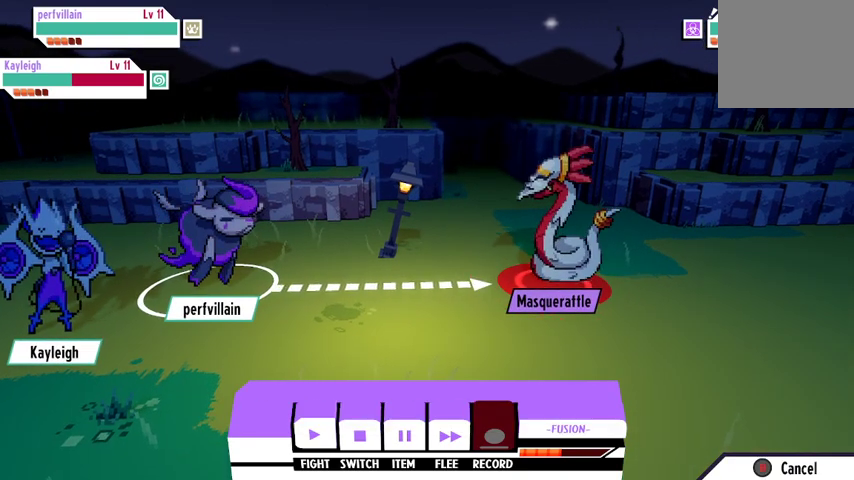
{"buttons": [], "left_stick": "center", "right_stick": "center", "events": []}
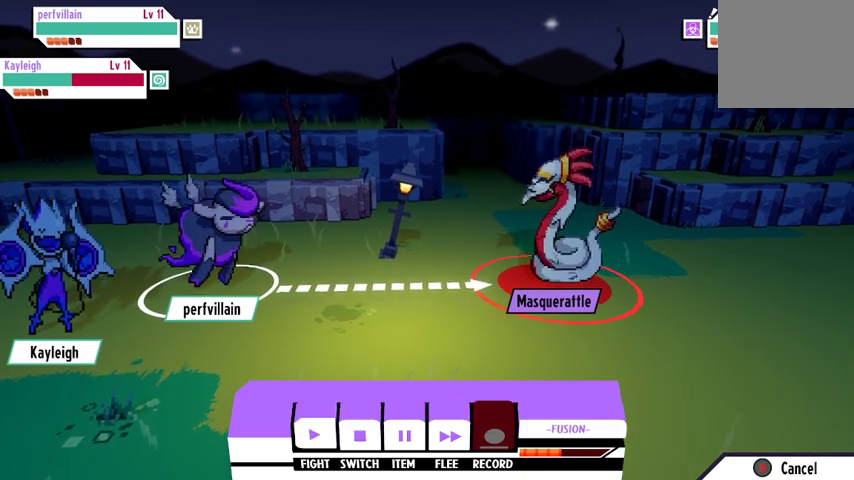
{"buttons": [], "left_stick": "center", "right_stick": "center", "events": []}
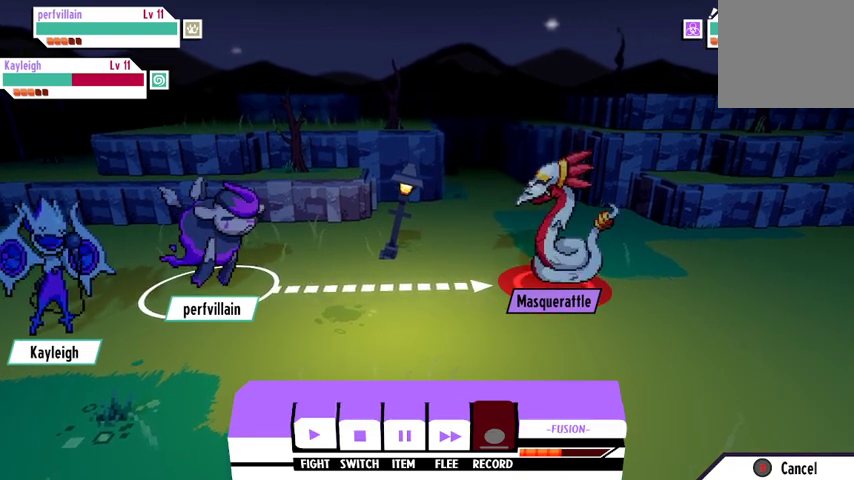
{"buttons": [], "left_stick": "center", "right_stick": "center", "events": [[167, "B", "down"], [267, "B", "up"]]}
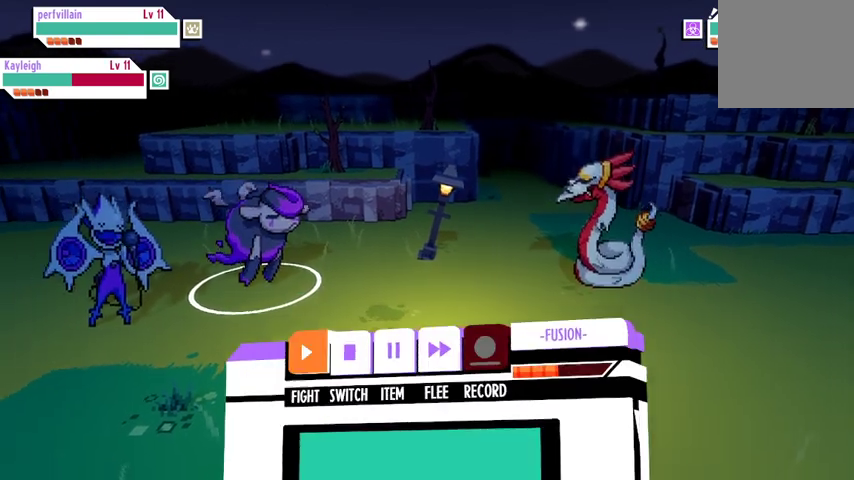
{"buttons": [], "left_stick": "center", "right_stick": "center", "events": []}
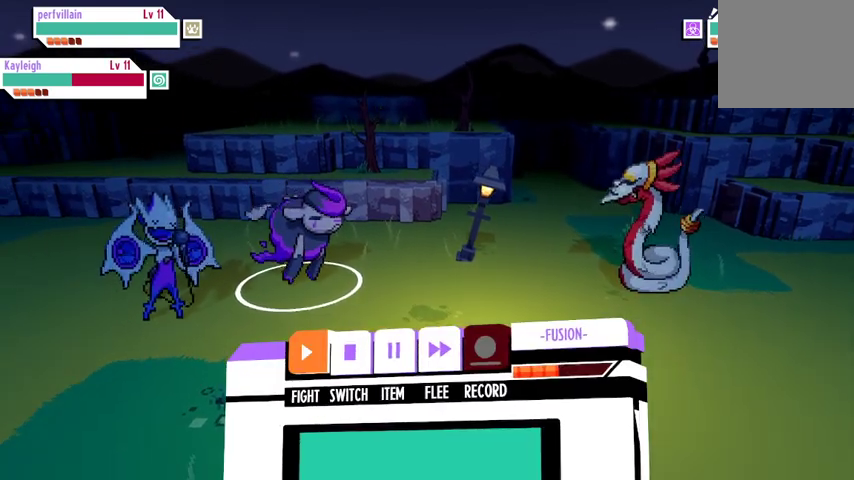
{"buttons": [], "left_stick": "center", "right_stick": "center", "events": []}
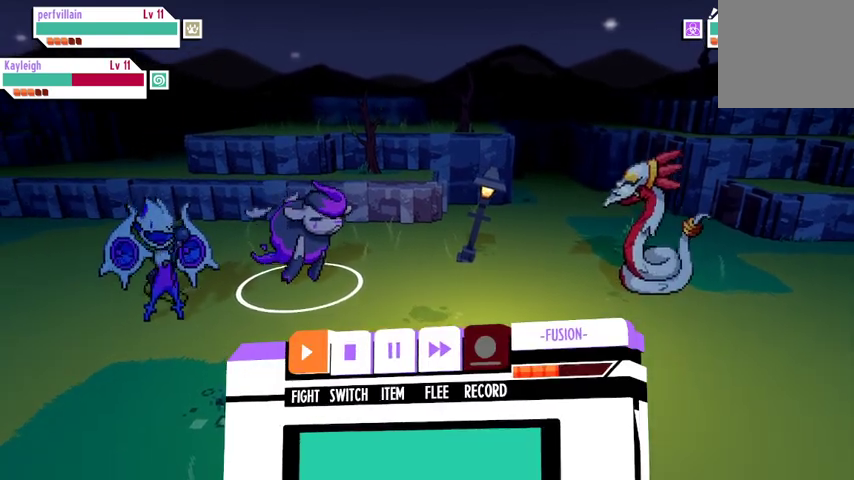
{"buttons": [], "left_stick": "center", "right_stick": "center", "events": [[167, "A", "down"], [300, "A", "up"]]}
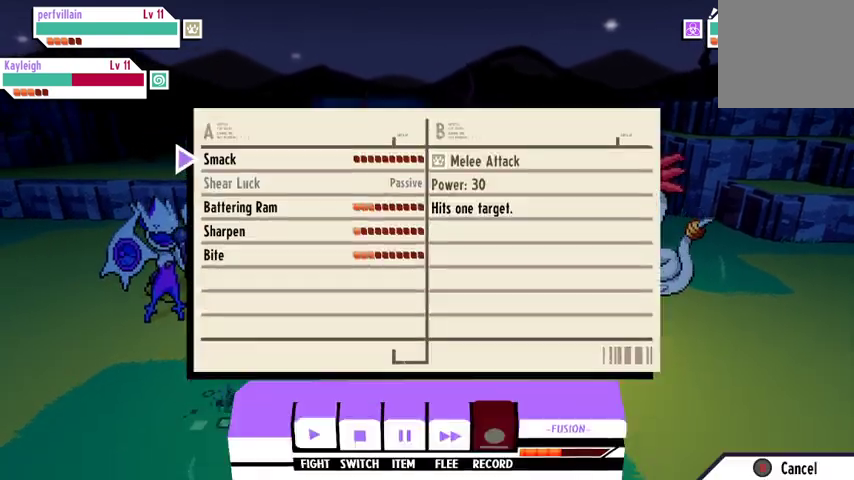
{"buttons": ["DPAD_DOWN"], "left_stick": "center", "right_stick": "center", "events": [[233, "DPAD_DOWN", "down"], [333, "DPAD_DOWN", "up"], [433, "DPAD_DOWN", "down"]]}
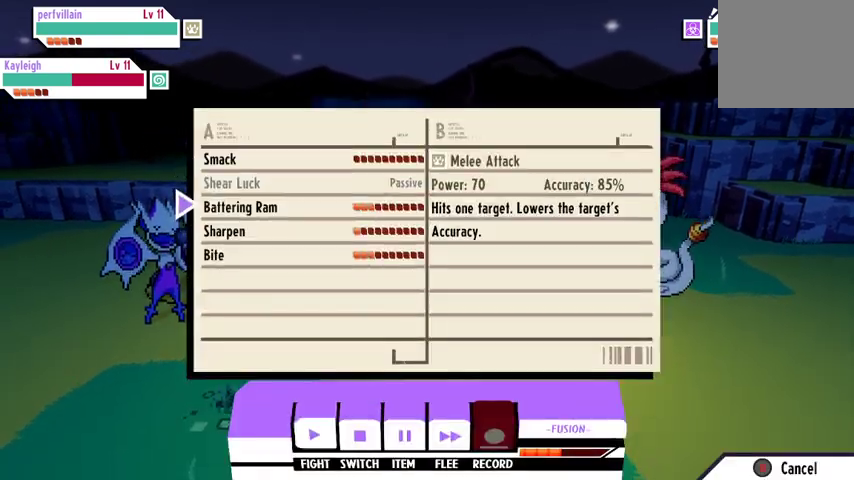
{"buttons": [], "left_stick": "center", "right_stick": "center", "events": [[67, "DPAD_DOWN", "up"], [367, "DPAD_DOWN", "down"], [467, "DPAD_DOWN", "up"]]}
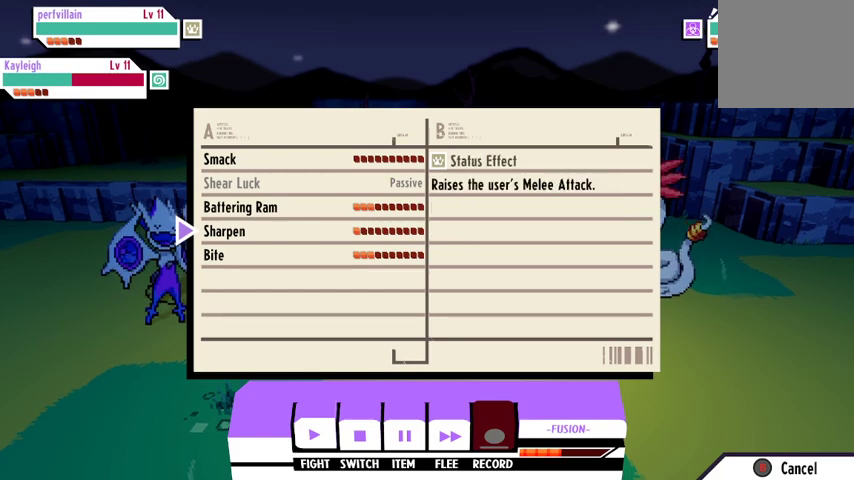
{"buttons": ["DPAD_UP"], "left_stick": "center", "right_stick": "center", "events": [[67, "DPAD_DOWN", "down"], [167, "DPAD_DOWN", "up"], [433, "DPAD_UP", "down"]]}
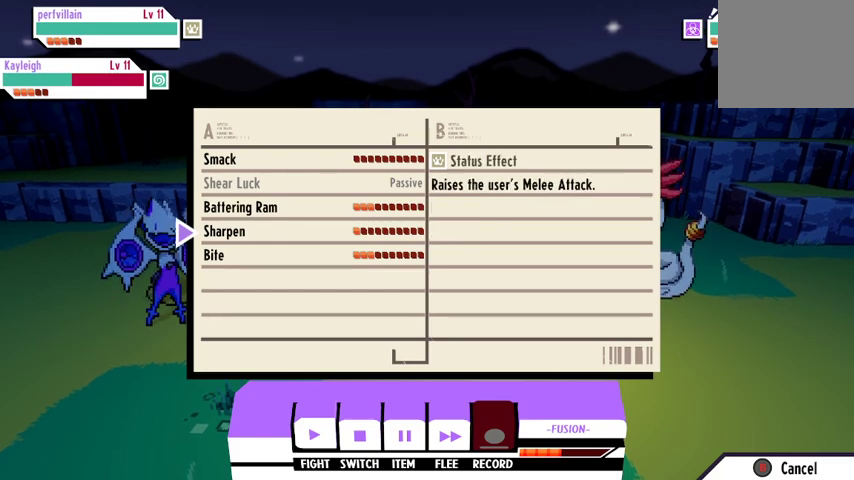
{"buttons": [], "left_stick": "center", "right_stick": "center", "events": [[33, "DPAD_UP", "up"], [100, "DPAD_UP", "down"], [200, "DPAD_UP", "up"], [333, "A", "down"], [433, "A", "up"]]}
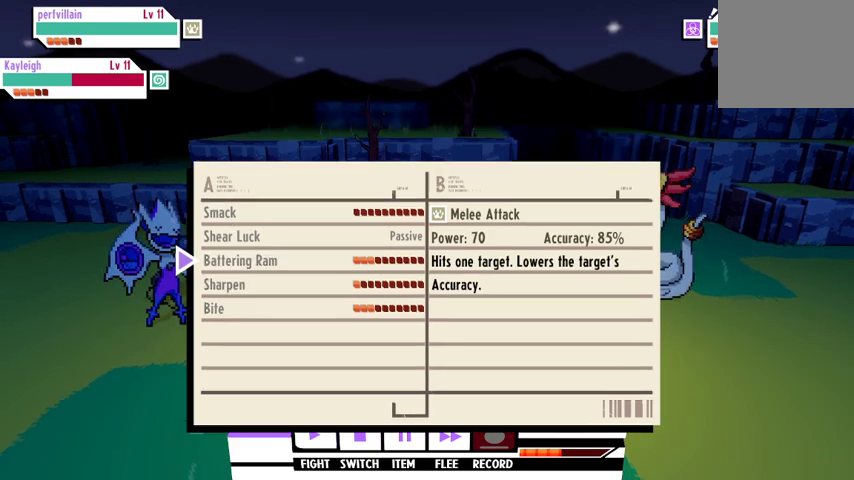
{"buttons": [], "left_stick": "center", "right_stick": "center", "events": [[367, "A", "down"], [467, "A", "up"]]}
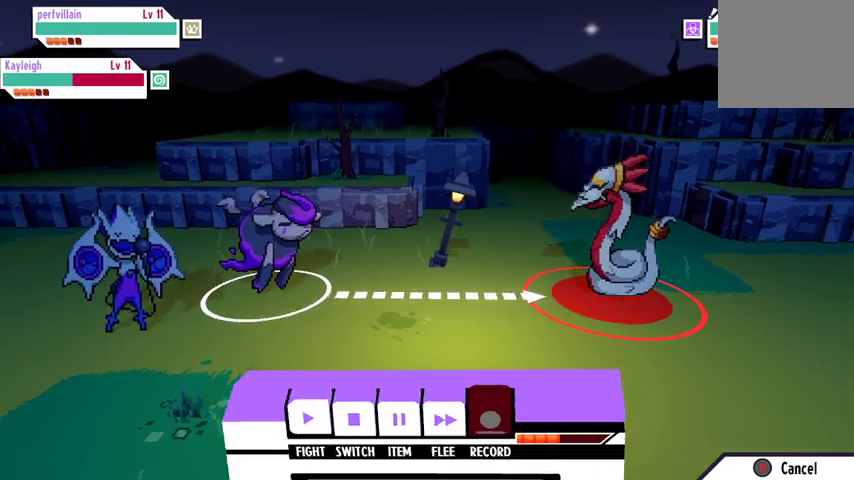
{"buttons": [], "left_stick": "center", "right_stick": "center", "events": []}
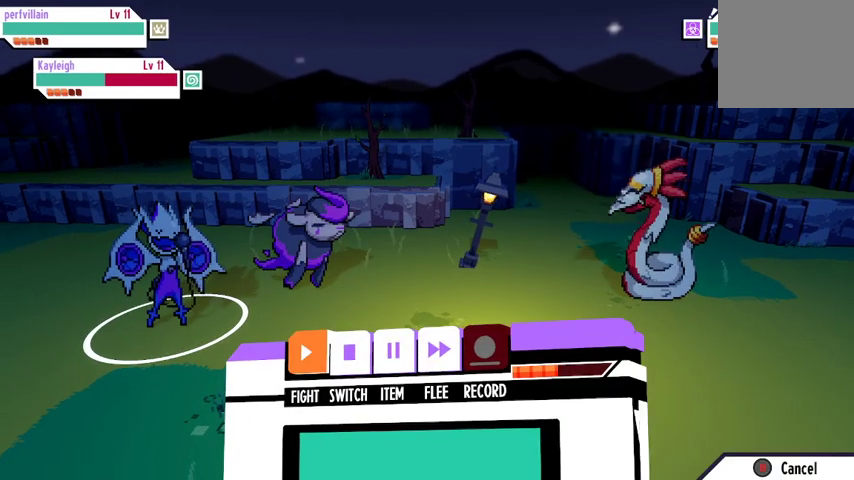
{"buttons": [], "left_stick": "center", "right_stick": "center", "events": [[133, "A", "down"], [233, "A", "up"]]}
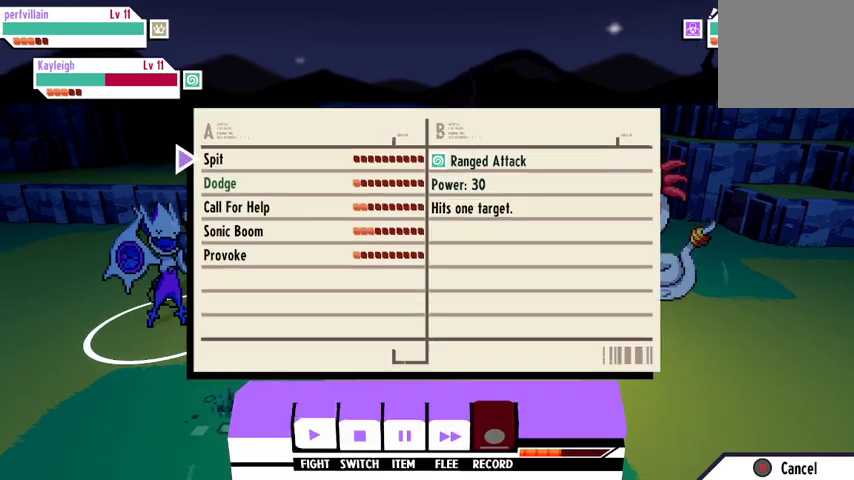
{"buttons": ["DPAD_DOWN"], "left_stick": "center", "right_stick": "center", "events": [[100, "DPAD_DOWN", "down"], [200, "DPAD_DOWN", "up"], [300, "DPAD_DOWN", "down"], [400, "DPAD_DOWN", "up"], [500, "DPAD_DOWN", "down"]]}
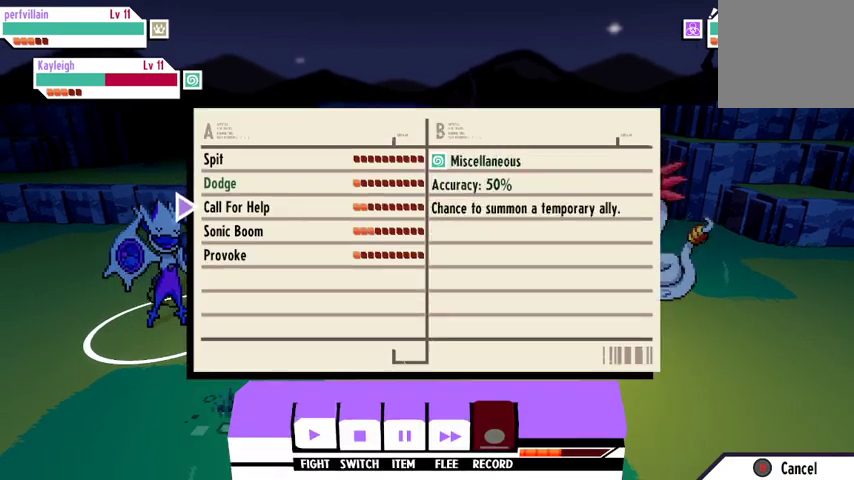
{"buttons": [], "left_stick": "center", "right_stick": "center", "events": [[67, "DPAD_DOWN", "up"]]}
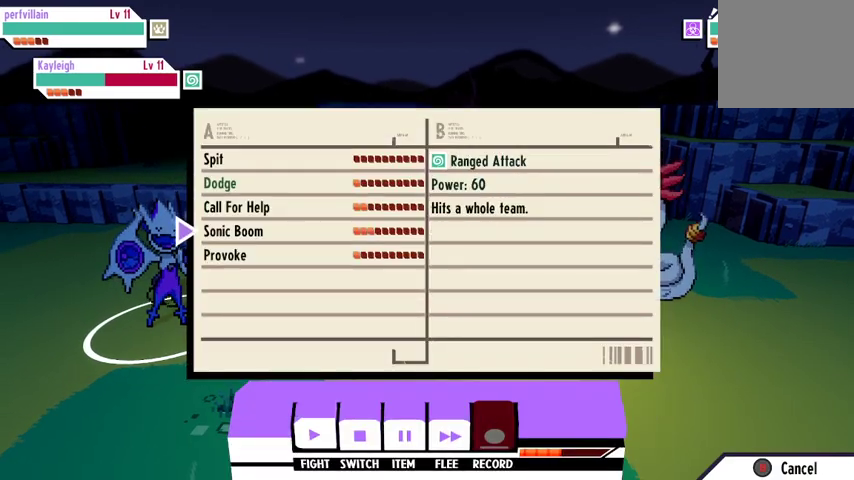
{"buttons": [], "left_stick": "center", "right_stick": "center", "events": []}
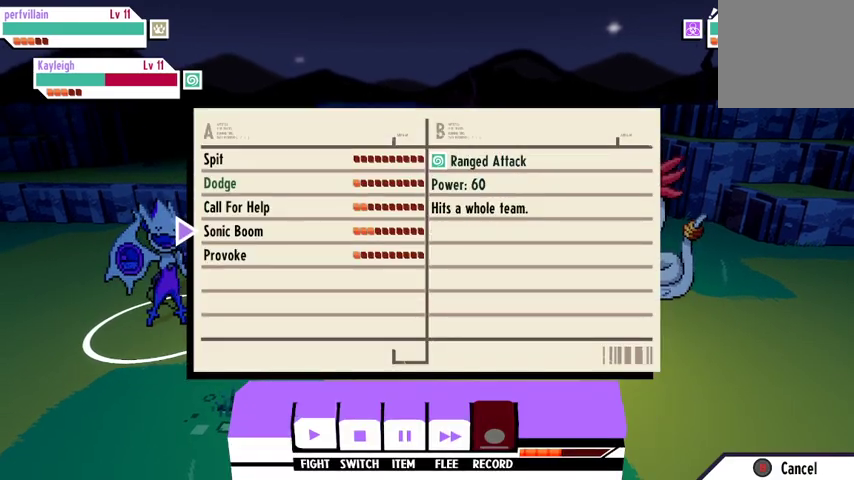
{"buttons": [], "left_stick": "center", "right_stick": "center", "events": [[367, "A", "down"], [467, "A", "up"]]}
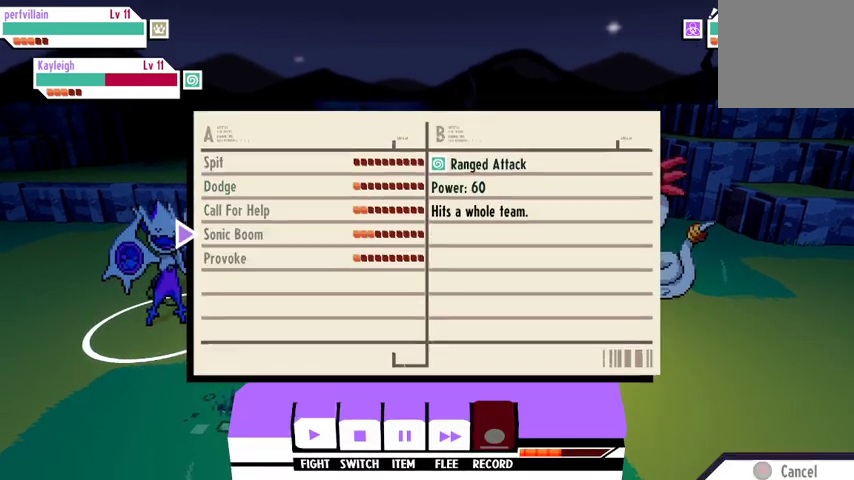
{"buttons": ["A"], "left_stick": "center", "right_stick": "center", "events": [[467, "A", "down"]]}
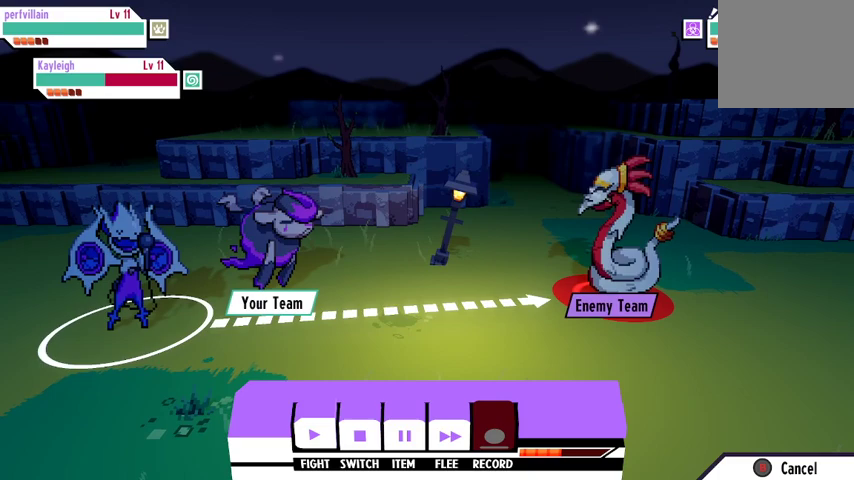
{"buttons": [], "left_stick": "center", "right_stick": "center", "events": [[33, "A", "up"]]}